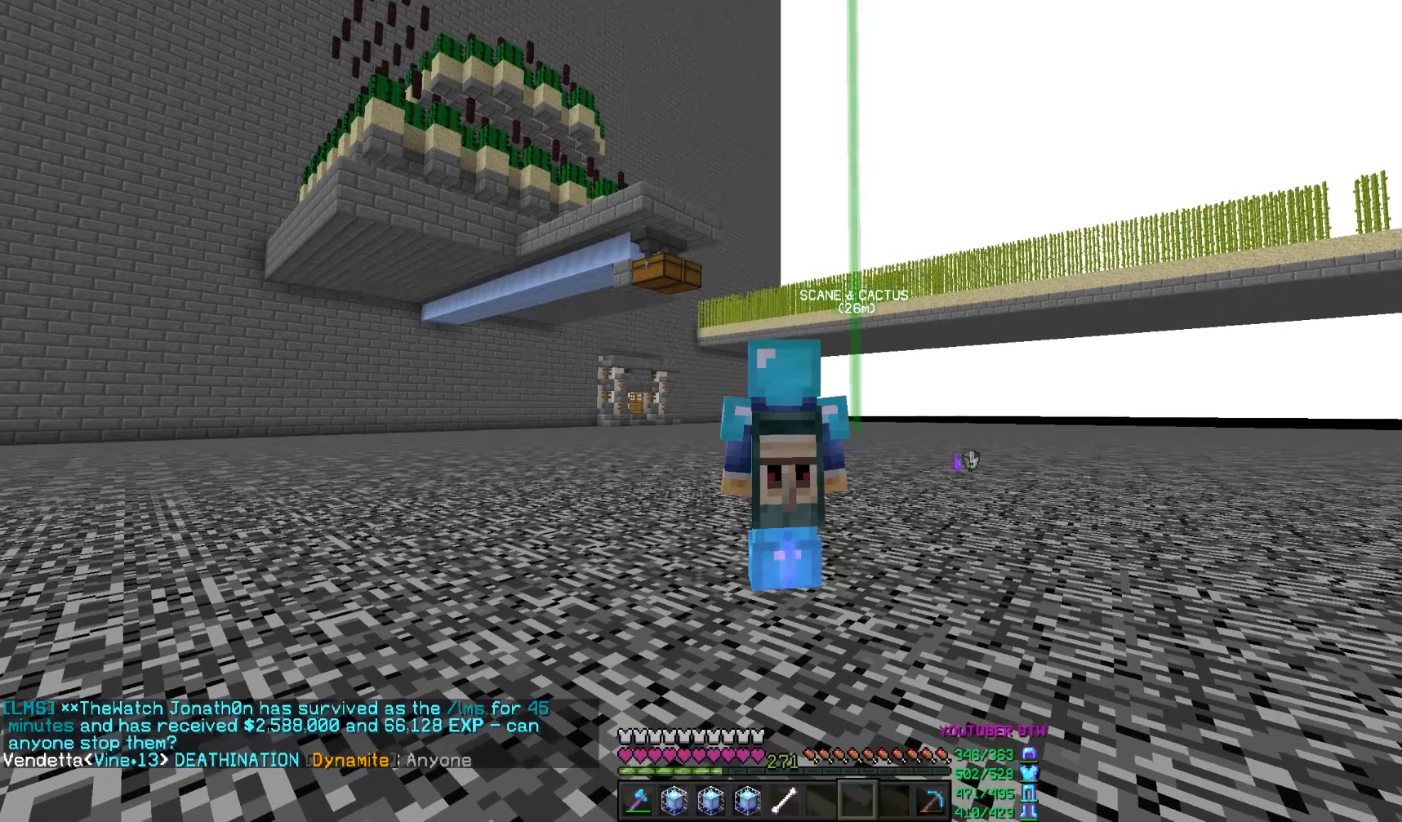
Gameplay with keyboard and mouse; each line is a JSON object with the keys and mouse buttons held at the frame after it. "events" lists presses ("down") and releases ("up") of "a", "d", "s", "w", "mouse_left" and "mouse_right" between this image and that frame as [ms after this image, input, new state], when the widget could be followed in between. "mouse_left", "mouse_right" = the "left", "right" buttons of the "mouse" list. No other keys are recorded. Fast repeated clicks can show as one long hold. Mouse movement is not recorded.
{"keys": ["s"], "mouse": [], "events": [[367, "s", "down"]]}
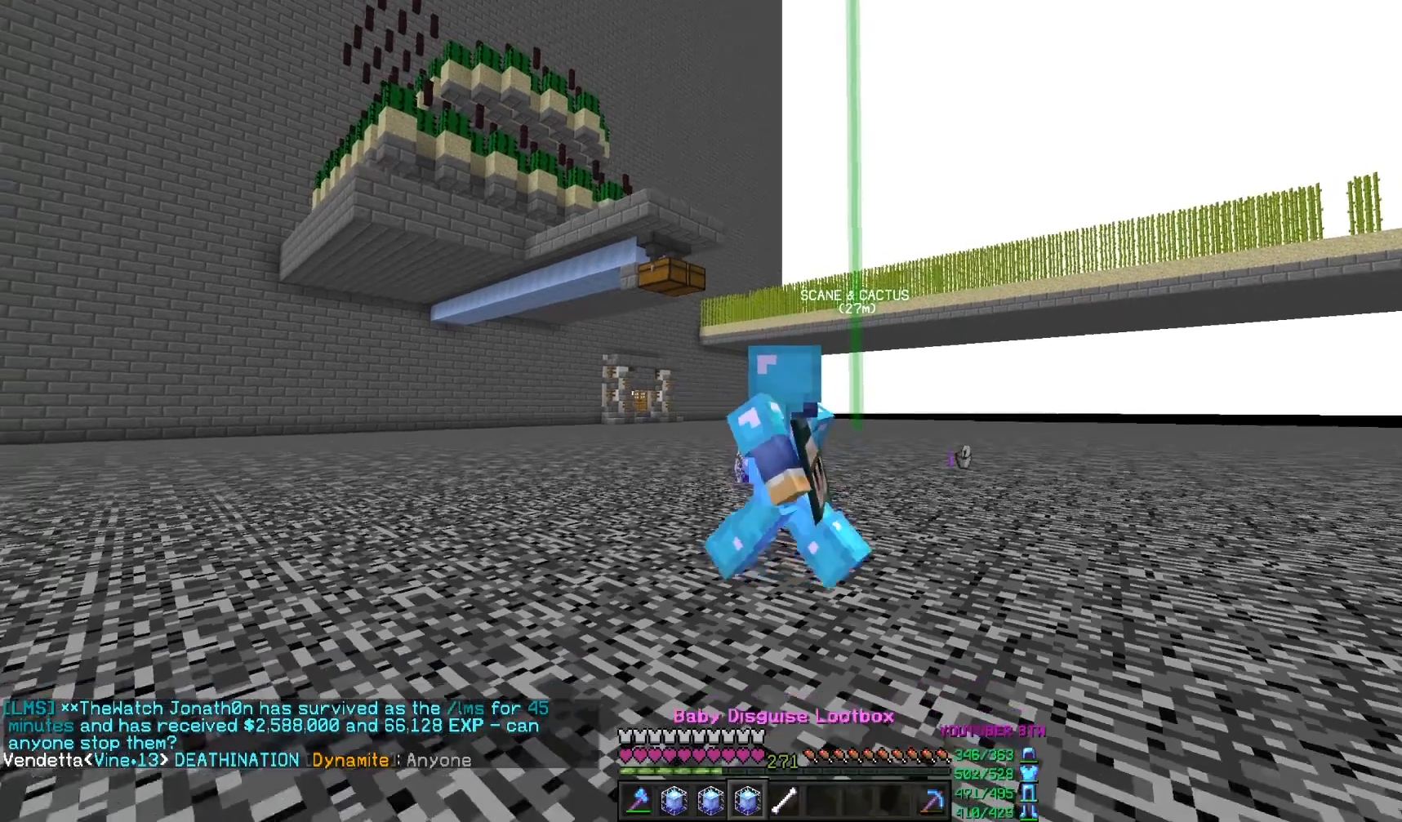
{"keys": ["a"], "mouse": [], "events": [[350, "a", "down"], [350, "s", "up"]]}
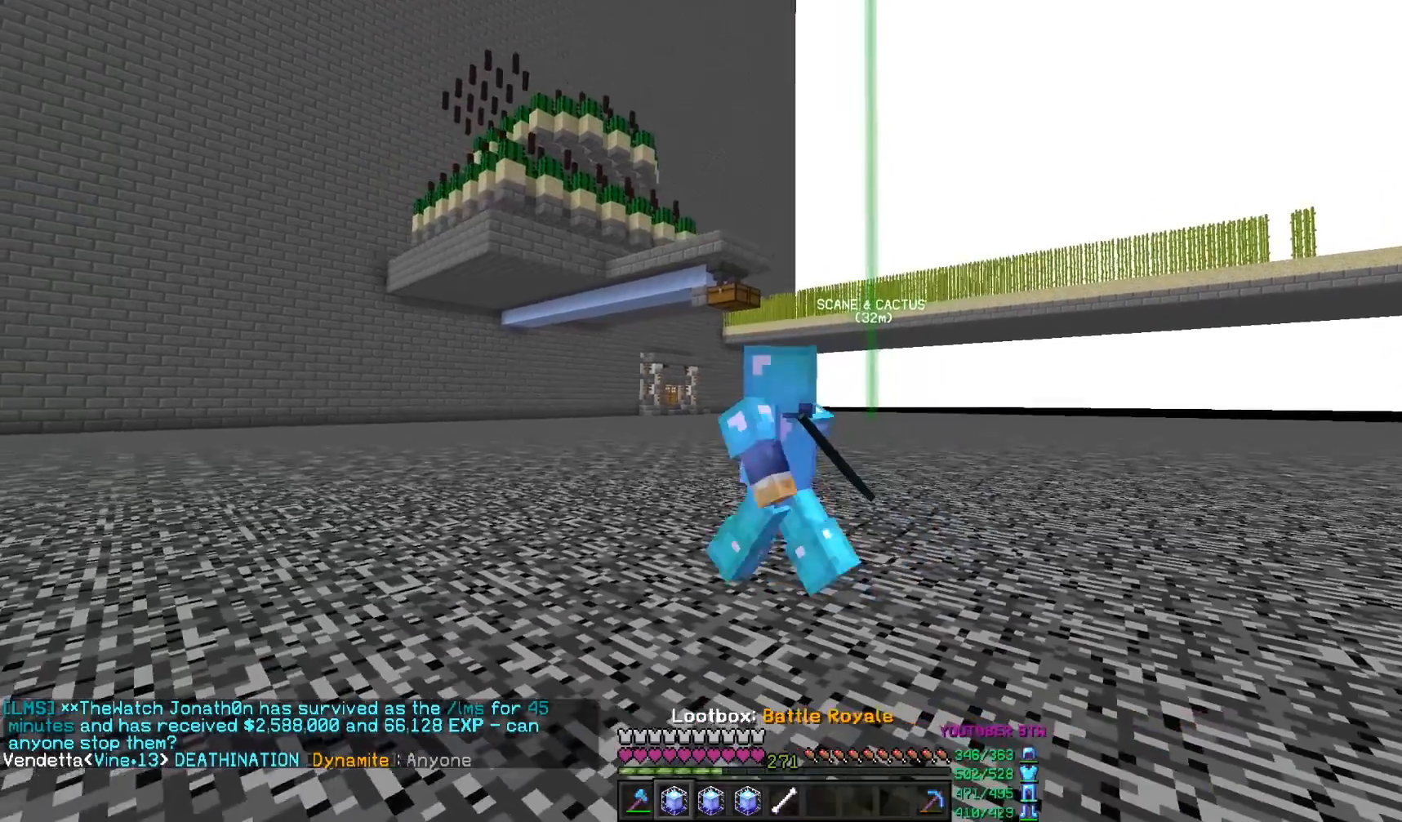
{"keys": ["a"], "mouse": [], "events": []}
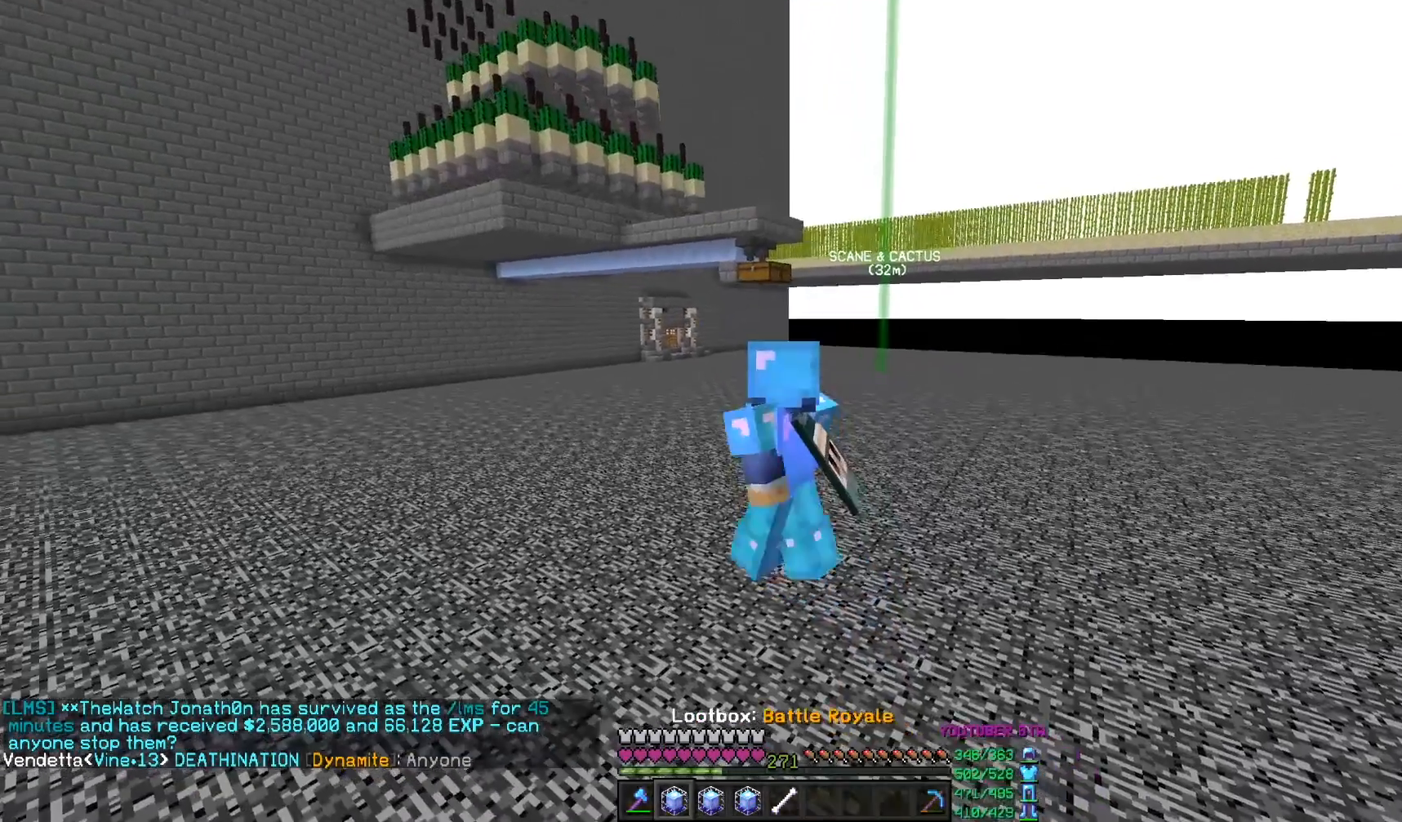
{"keys": ["d"], "mouse": [], "events": [[17, "d", "down"], [83, "a", "up"]]}
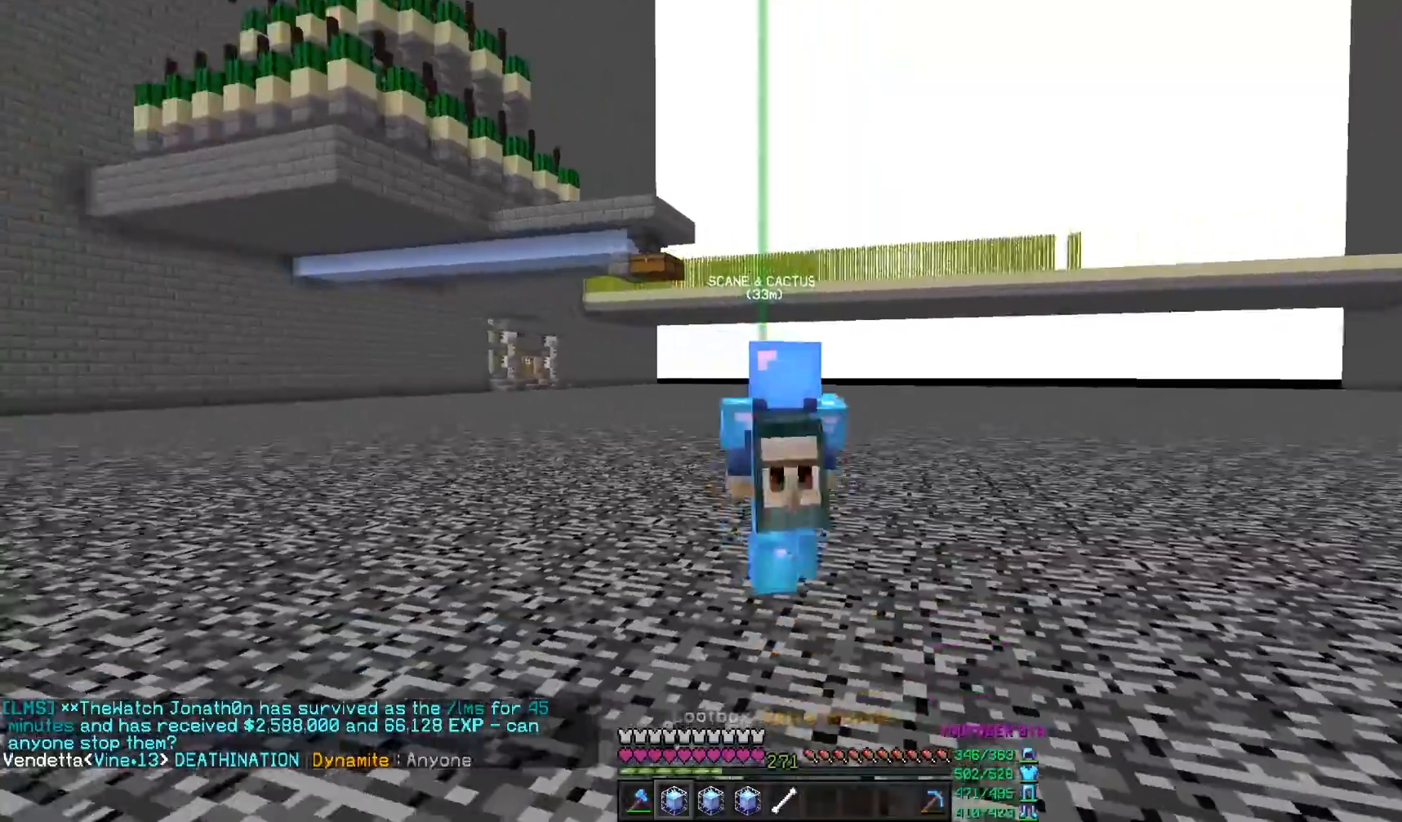
{"keys": ["a"], "mouse": [], "events": [[33, "a", "down"], [33, "d", "up"]]}
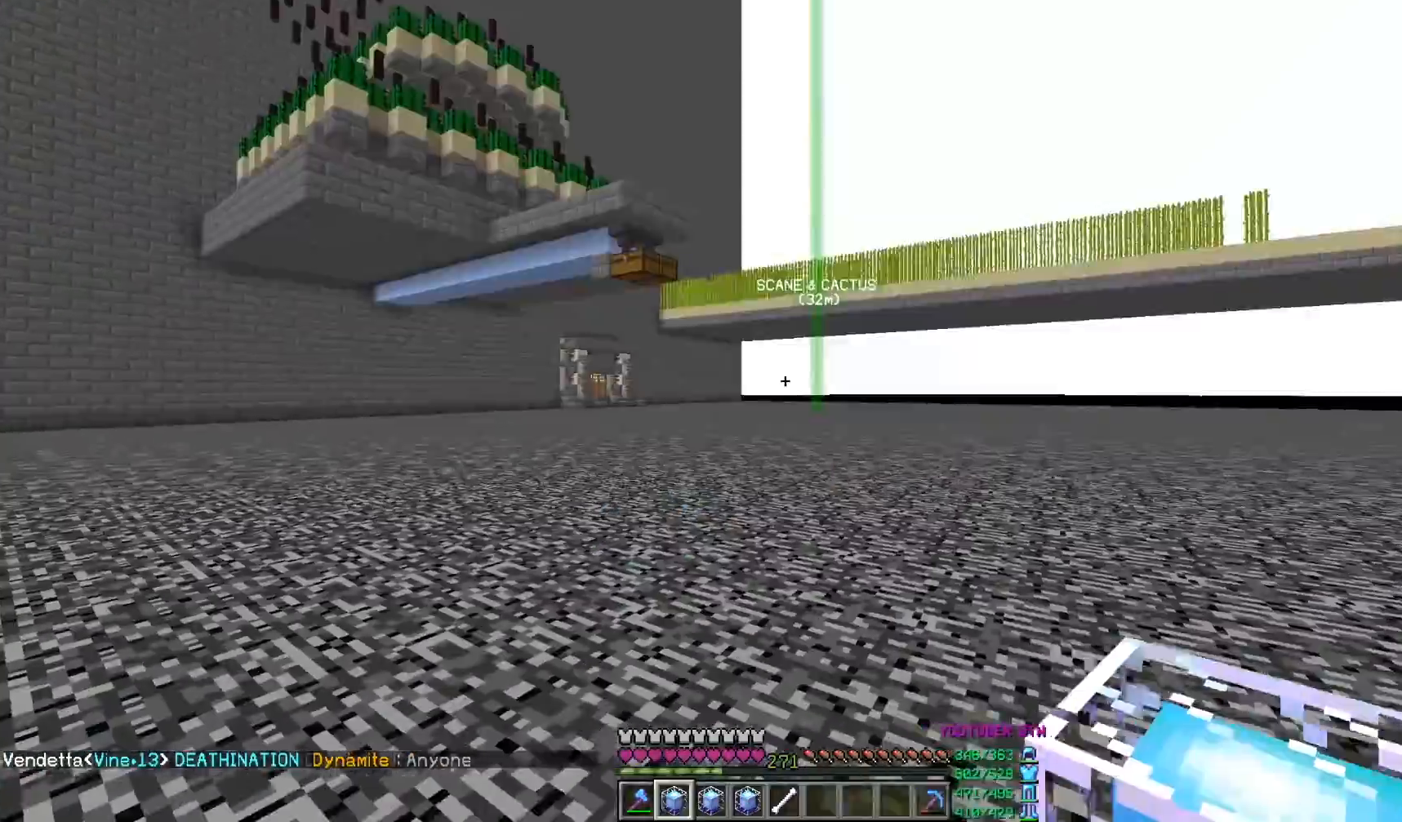
{"keys": ["a"], "mouse": [], "events": []}
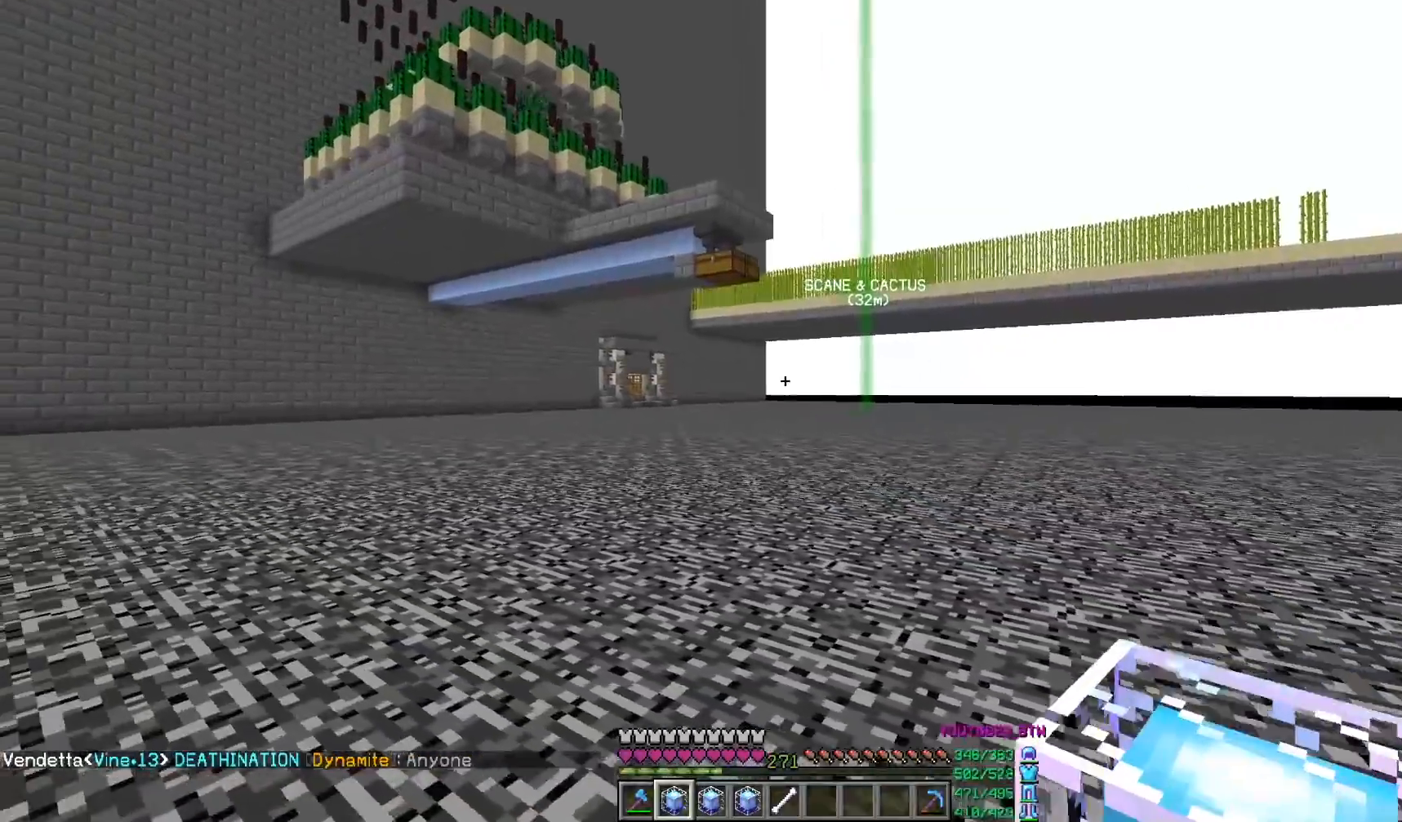
{"keys": ["w"], "mouse": [], "events": [[67, "a", "up"], [117, "a", "down"], [217, "w", "down"], [283, "a", "up"]]}
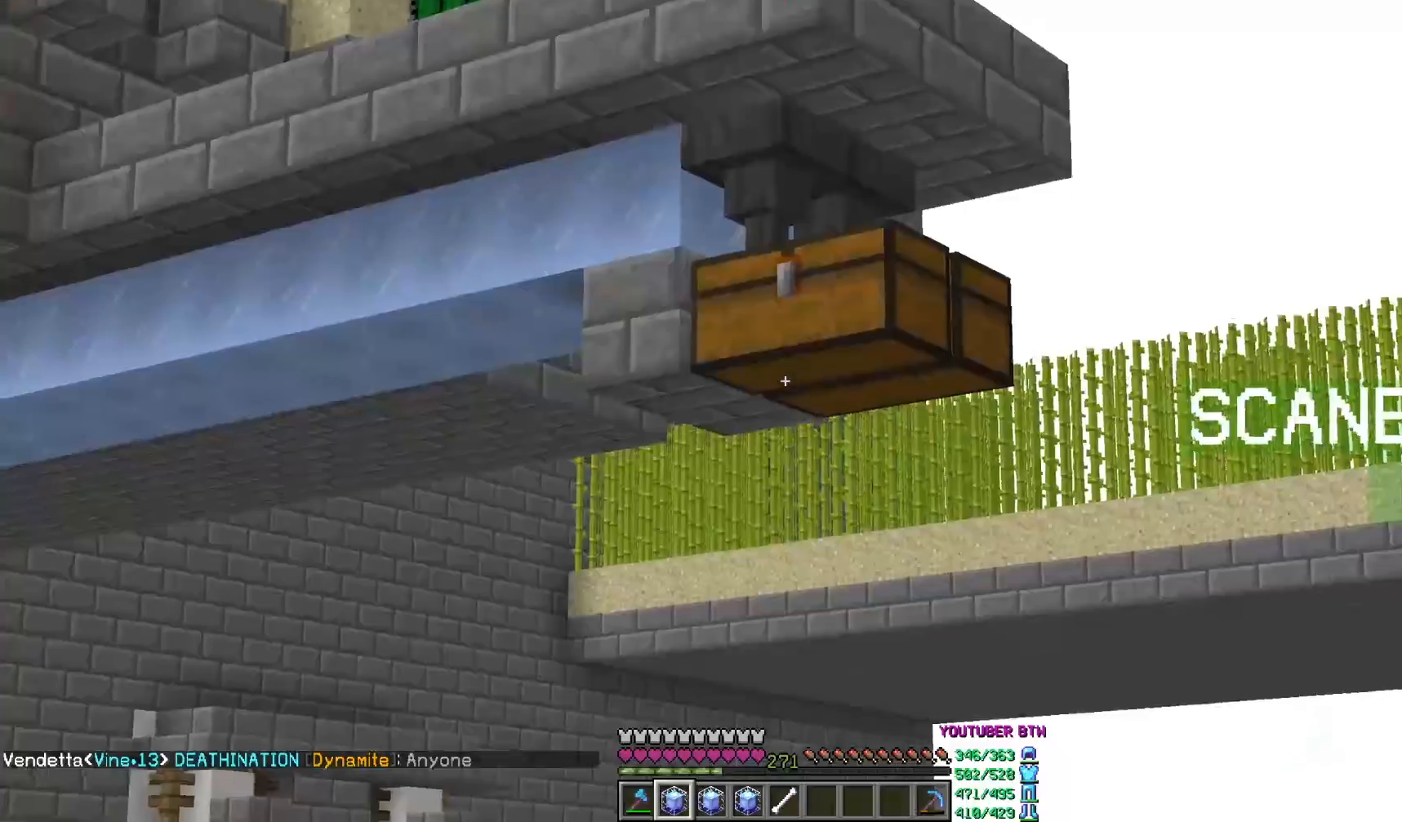
{"keys": ["d", "w"], "mouse": [], "events": [[417, "d", "down"]]}
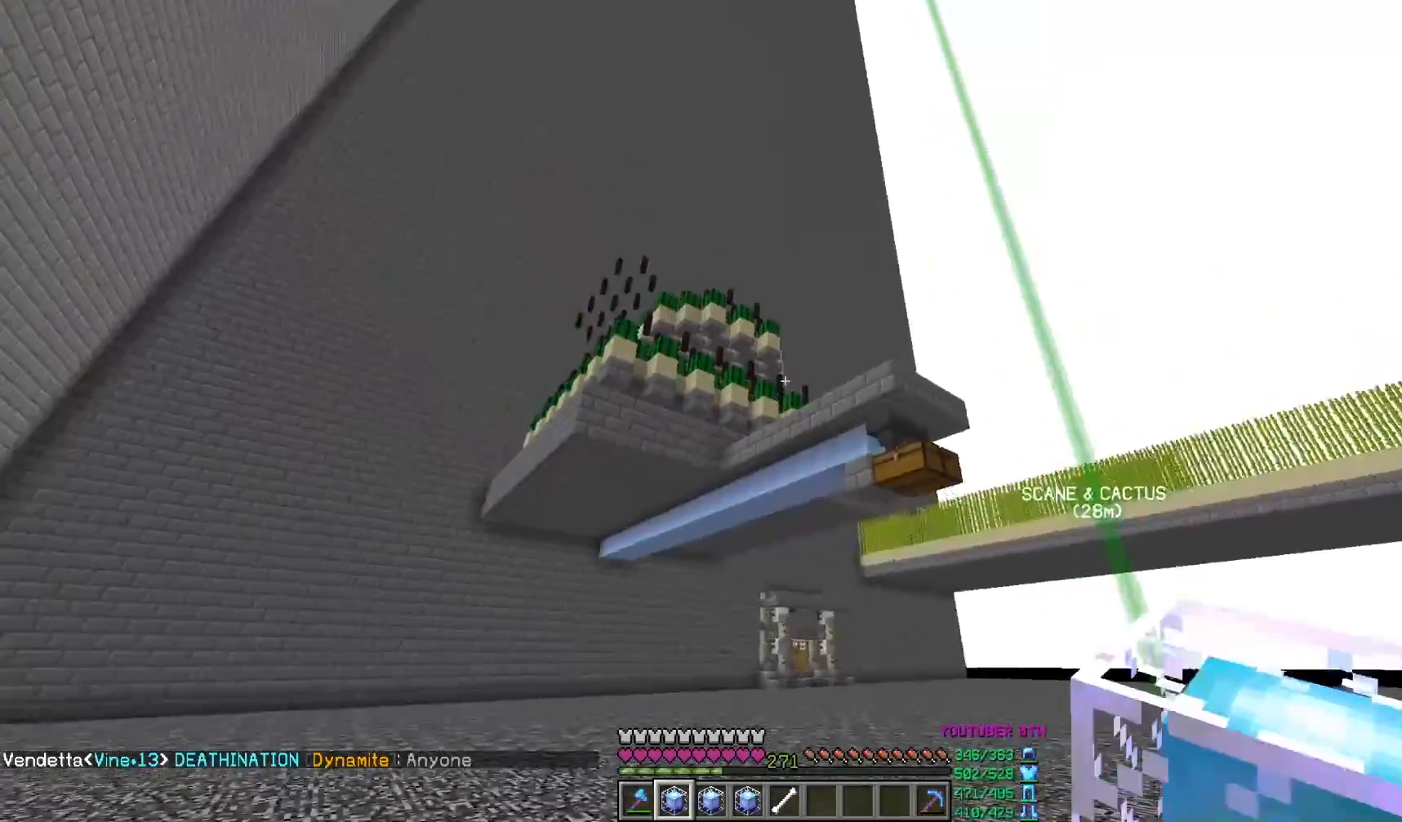
{"keys": ["w"], "mouse": [], "events": [[400, "d", "up"]]}
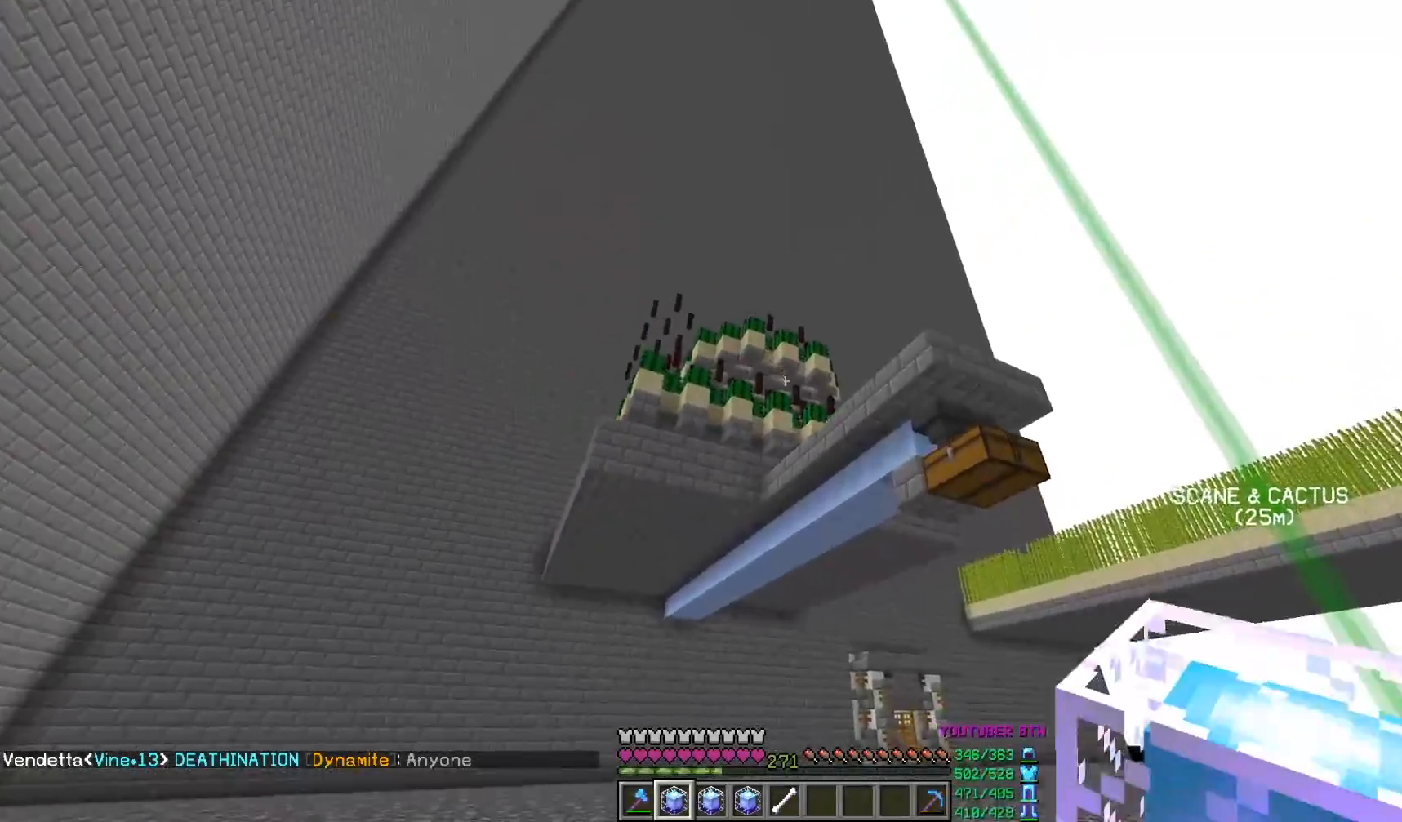
{"keys": [], "mouse": ["right"], "events": [[133, "w", "up"], [300, "w", "down"], [350, "w", "up"], [483, "mouse_right", "down"]]}
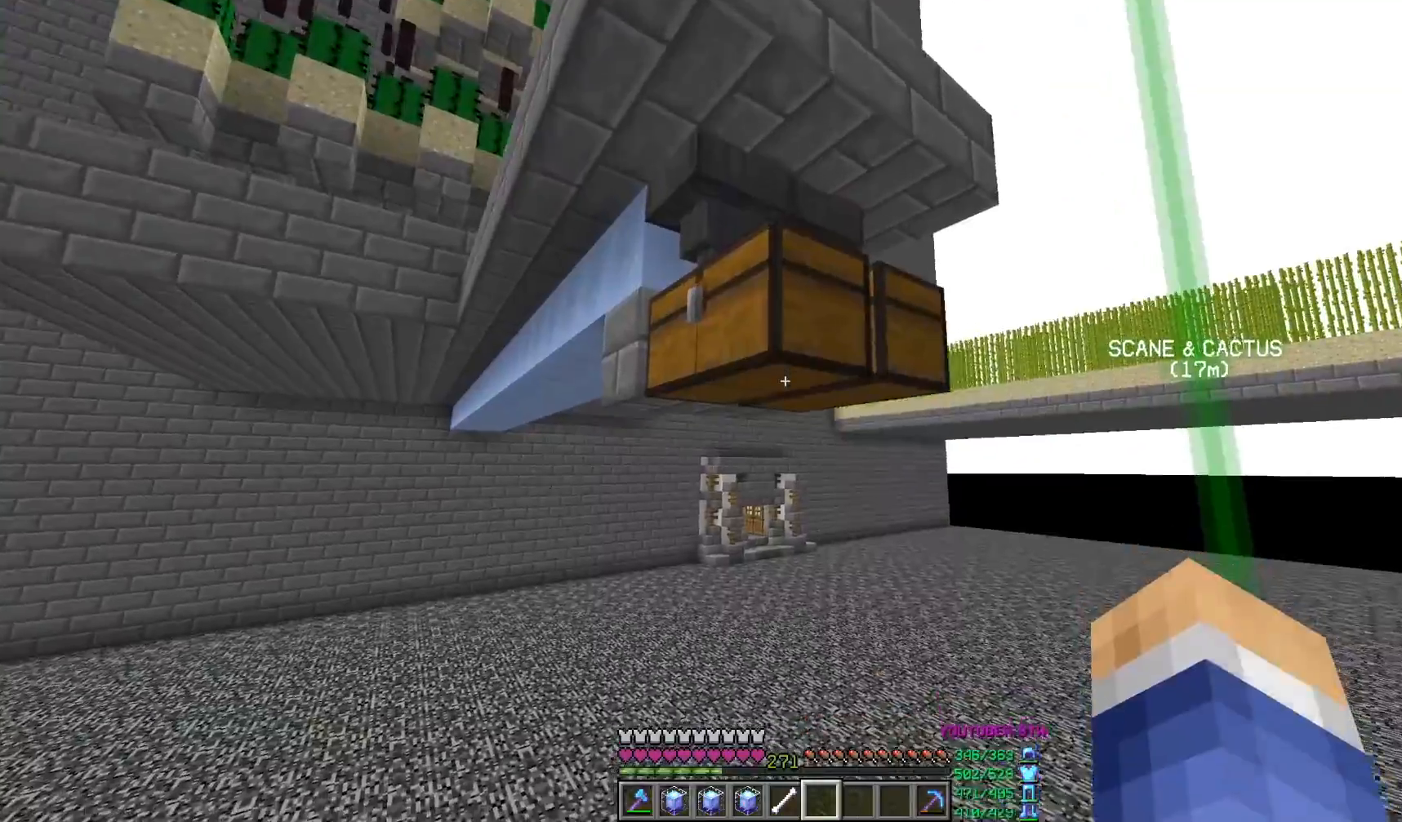
{"keys": [], "mouse": [], "events": [[133, "mouse_right", "up"]]}
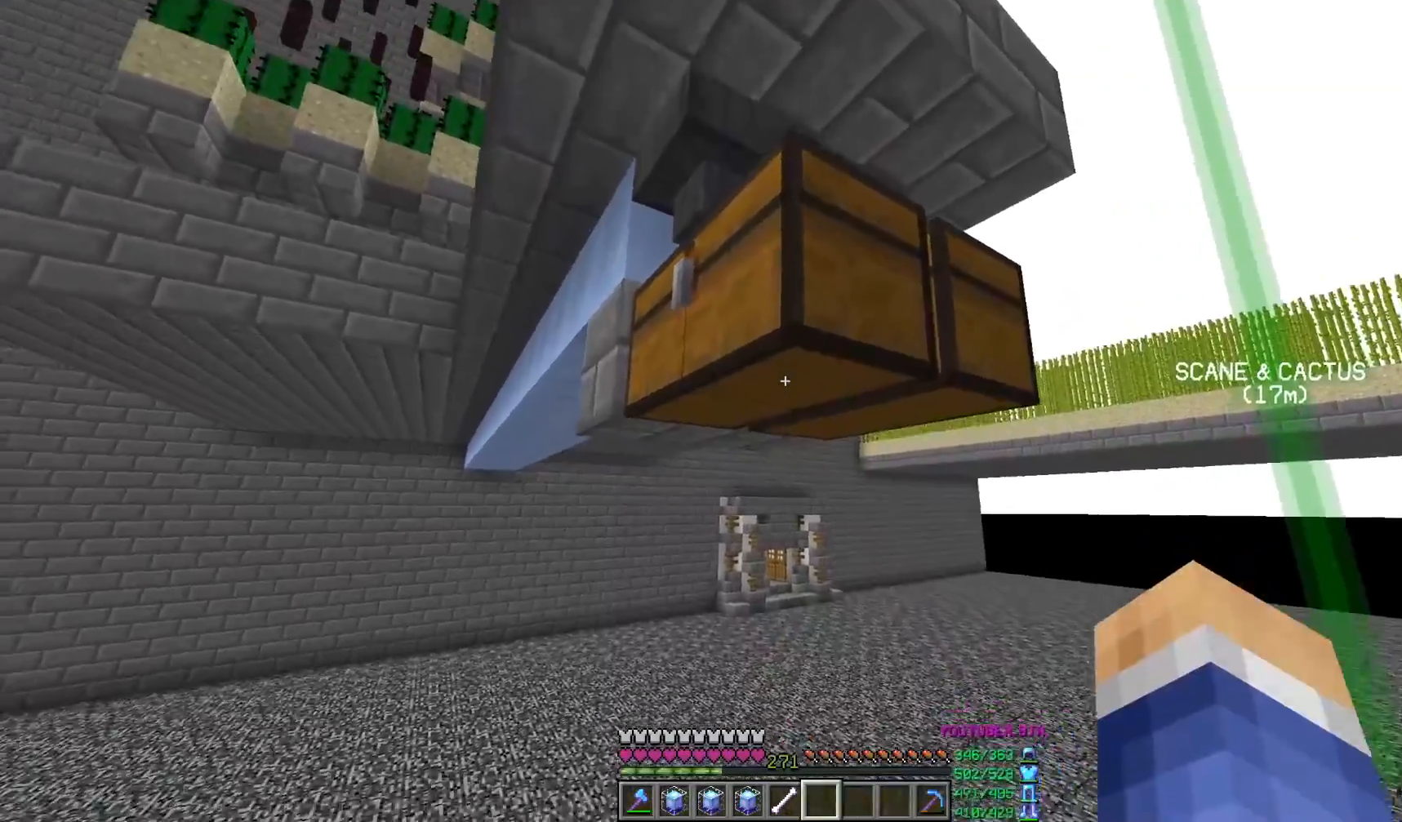
{"keys": [], "mouse": [], "events": []}
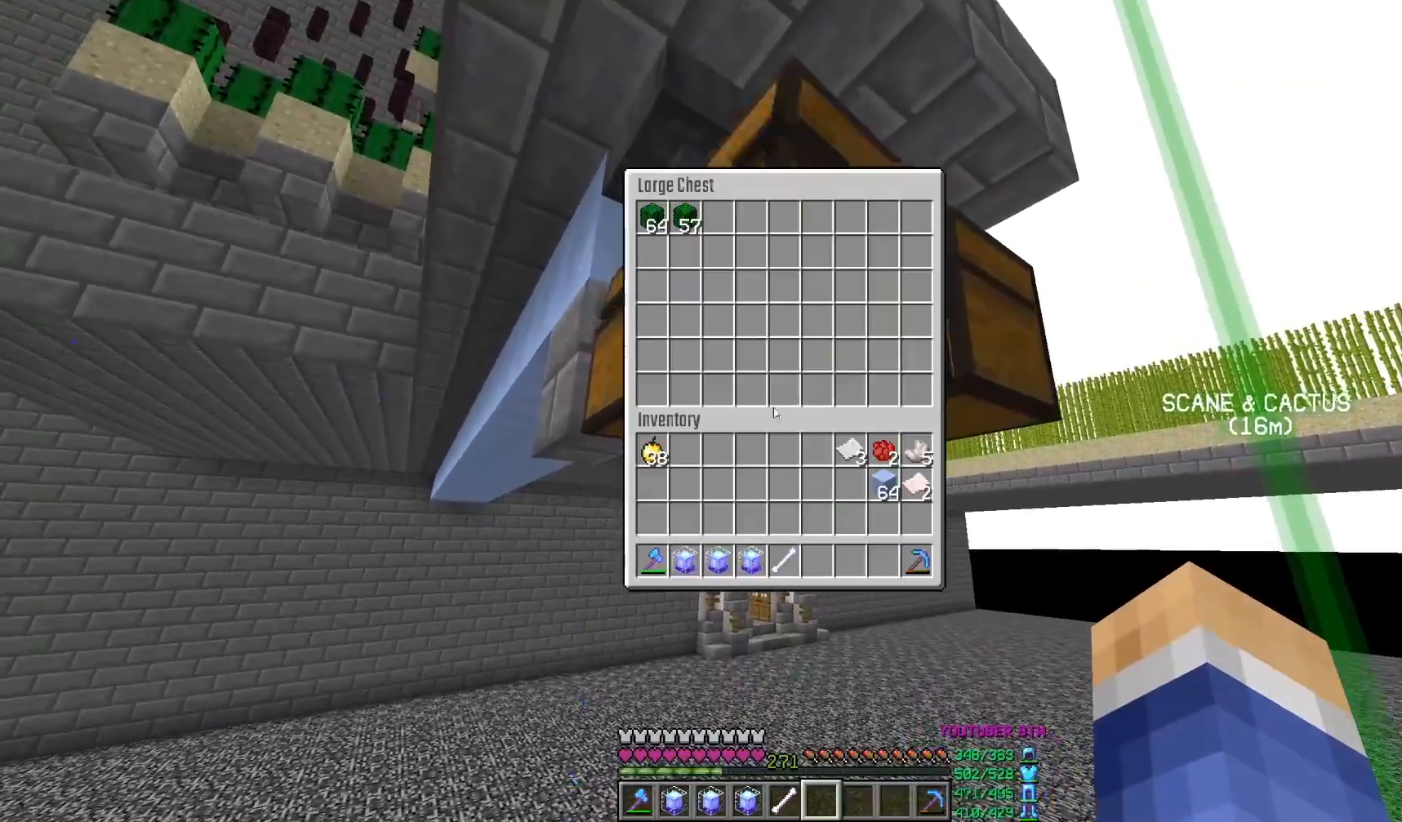
{"keys": [], "mouse": [], "events": []}
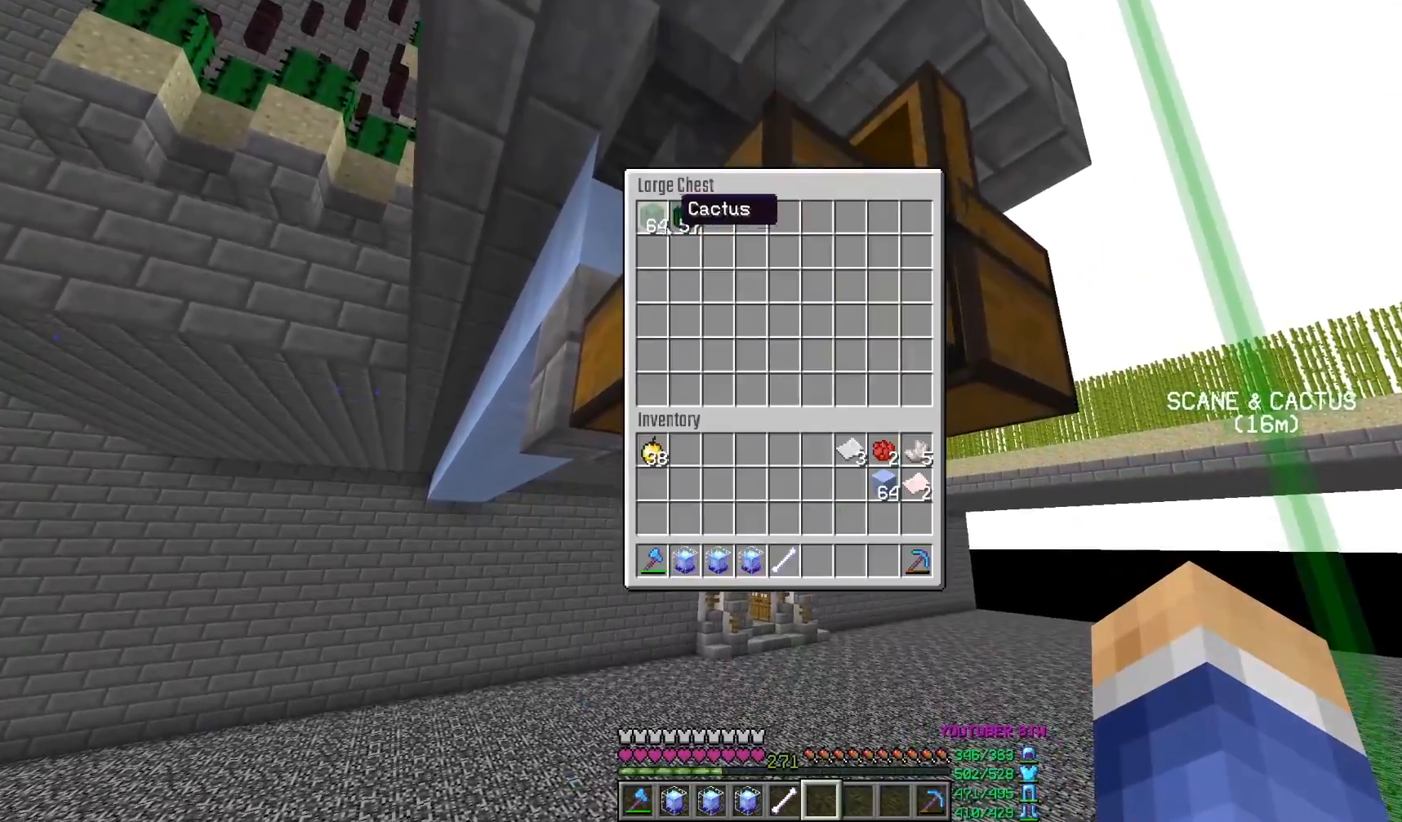
{"keys": [], "mouse": [], "events": [[250, "s", "down"], [467, "s", "up"]]}
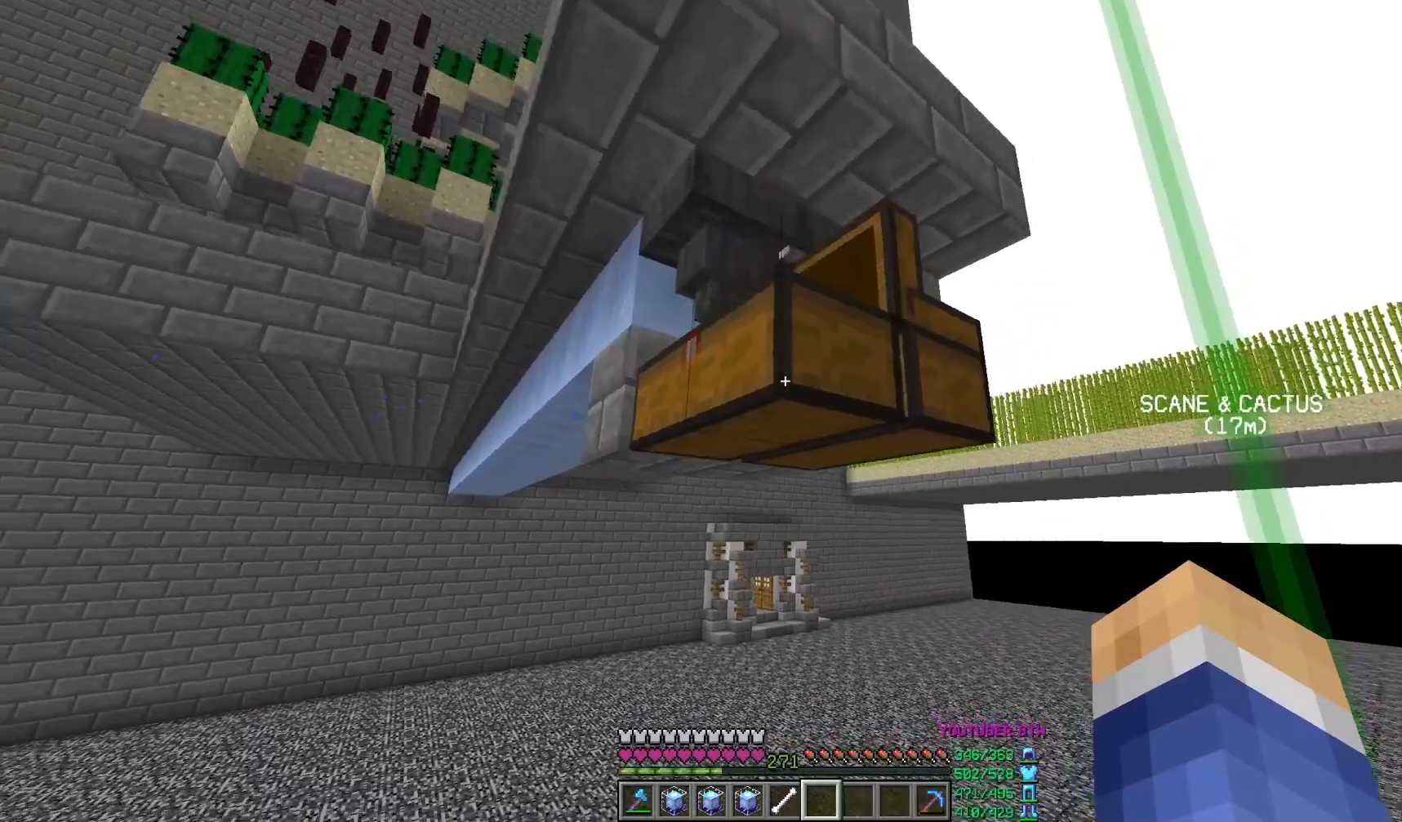
{"keys": [], "mouse": [], "events": [[67, "s", "down"], [350, "s", "up"]]}
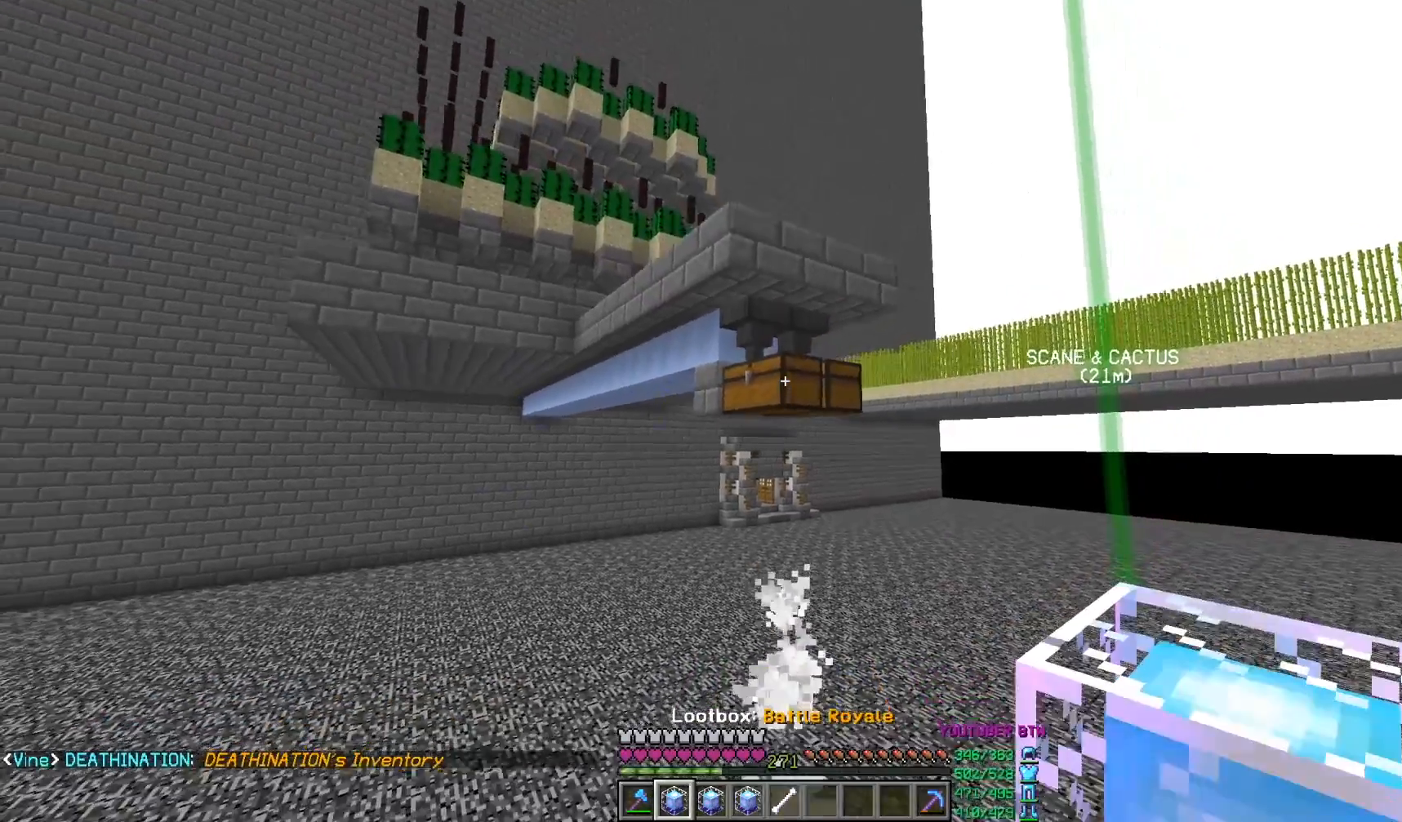
{"keys": [], "mouse": [], "events": [[67, "s", "down"], [167, "d", "down"], [300, "s", "up"], [350, "d", "up"]]}
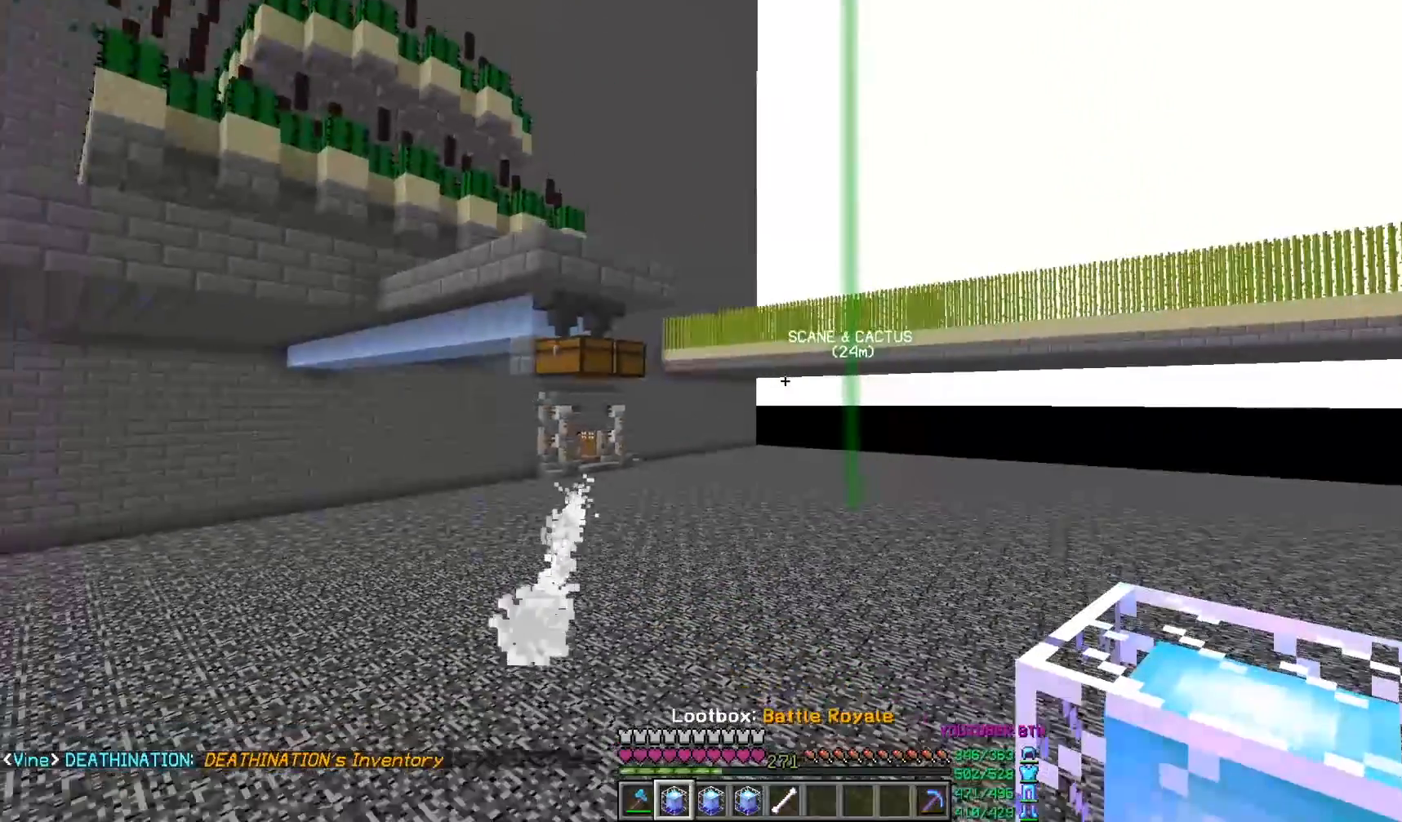
{"keys": [], "mouse": [], "events": []}
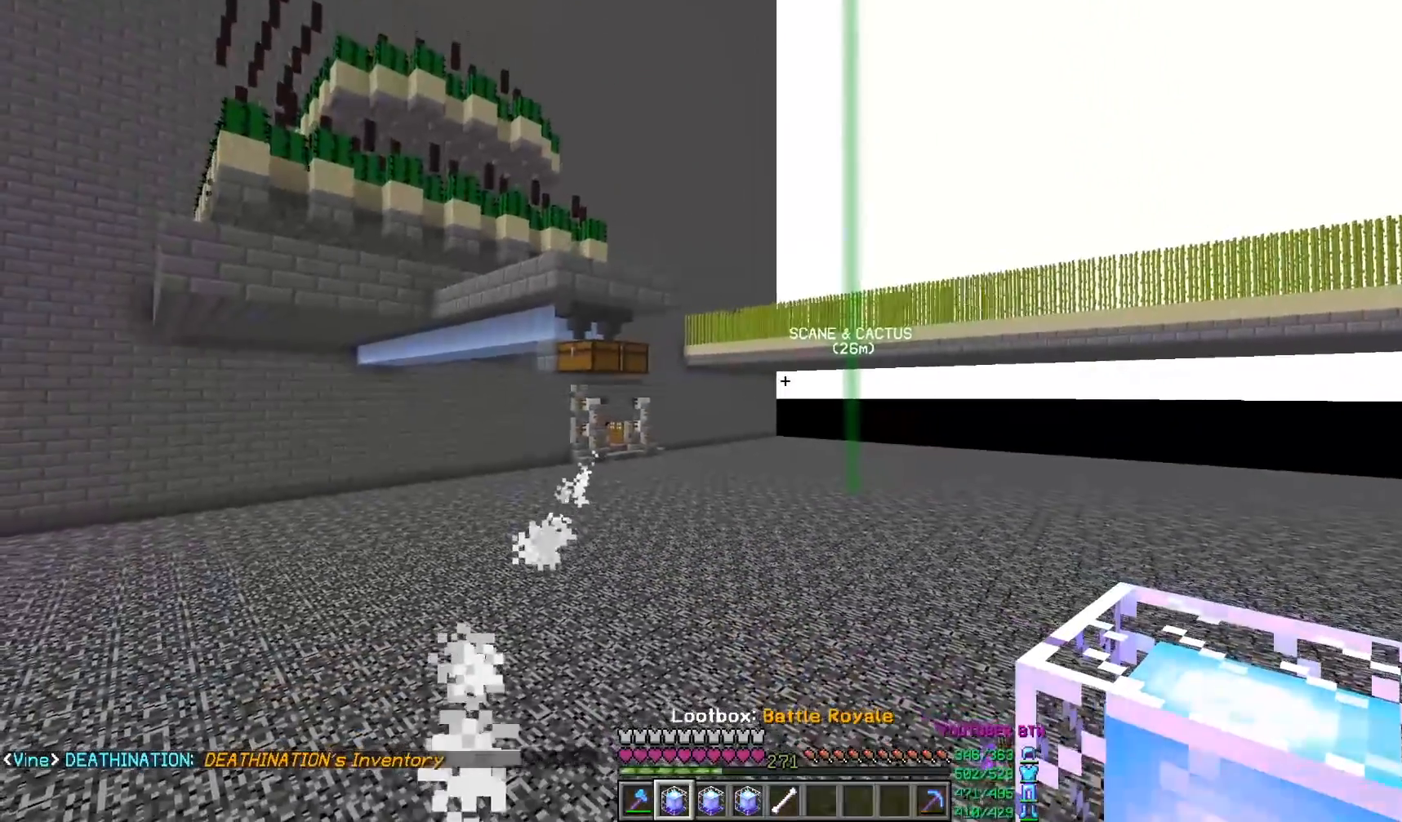
{"keys": [], "mouse": ["right"], "events": [[483, "mouse_right", "down"]]}
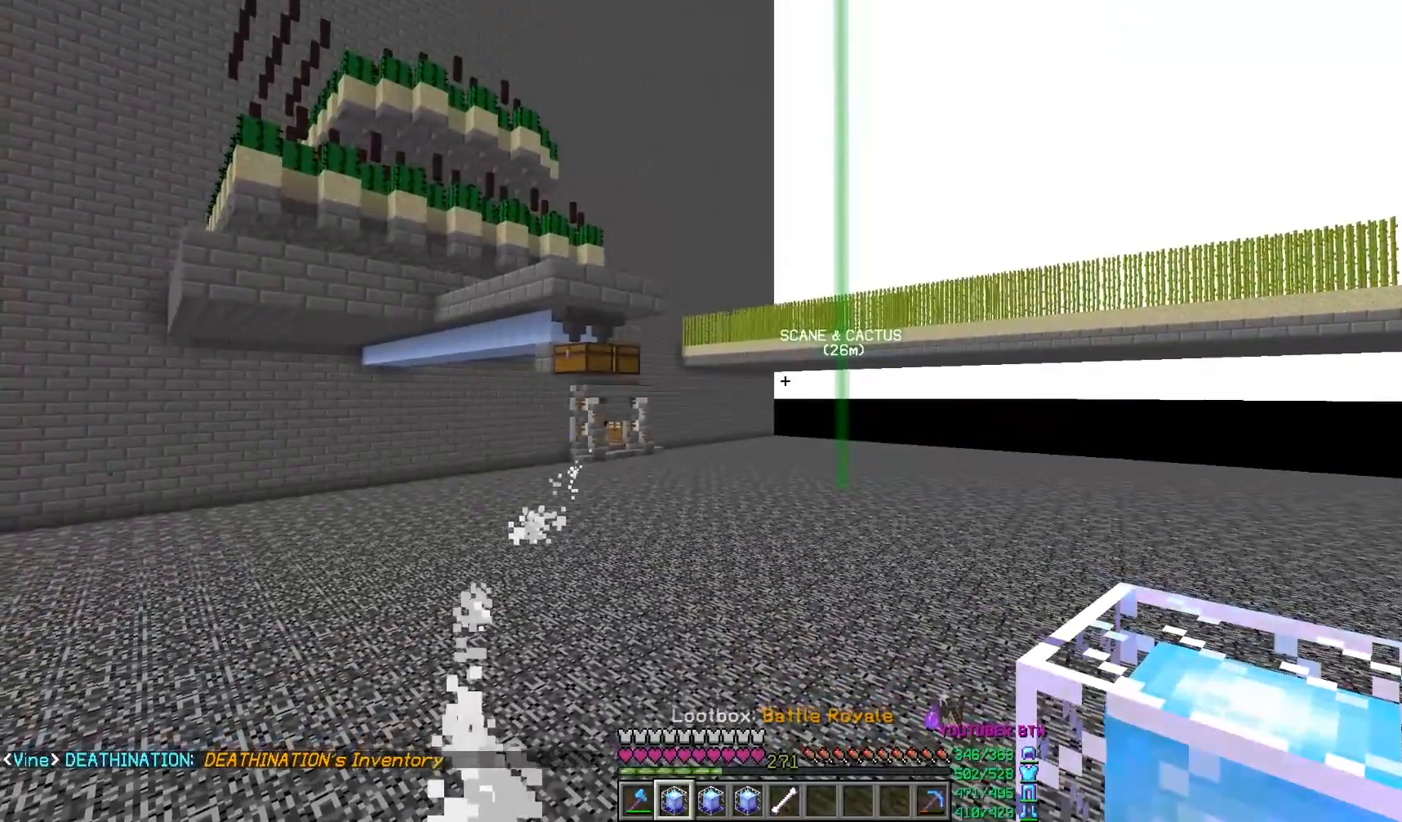
{"keys": [], "mouse": [], "events": [[100, "mouse_right", "up"]]}